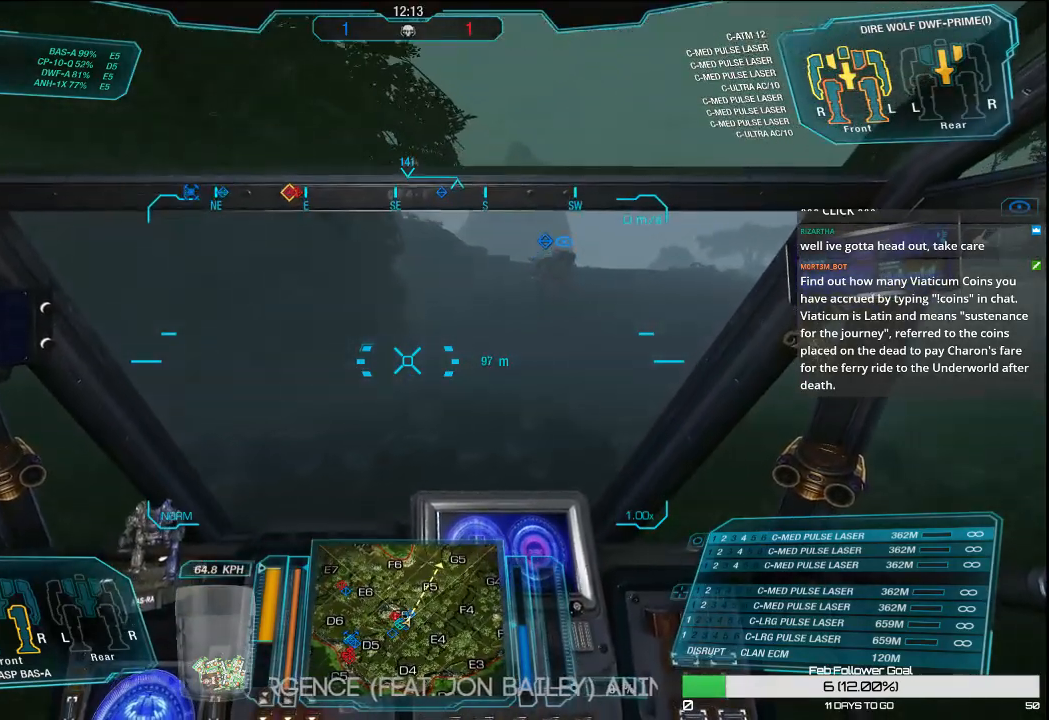
Gameplay with keyboard and mouse; each line is a JSON object with the keys and mouse buttons held at the frame after it. "events" lists presses ("down") and releases ("up") of "1", "2", "3", "4", "5", "a", "alt", "c", "ctrl", "d", "e", "f", "q", "r", "s", "shift", "space", "tab", "v", "w", "x", "z", "mouse_left", "mouse_middle", "mouse_right", "mouse_mb4", "mouse_wheel_up" and "mouse_wheel_down" between this image and that frame as [ms after this image, input, new state], when the widget could be followed in between. "mouse_left", "mouse_middle", "mouse_right", "mouse_mb4", "mouse_wheel_up", "mouse_wheel_down" = the "left", "middle", "right", "mb4", "wheel_up", "wheel_down" buttons of the "mouse" list. No other keys are recorded. Mouse movement is not recorded.
{"keys": ["w"], "mouse": [], "events": []}
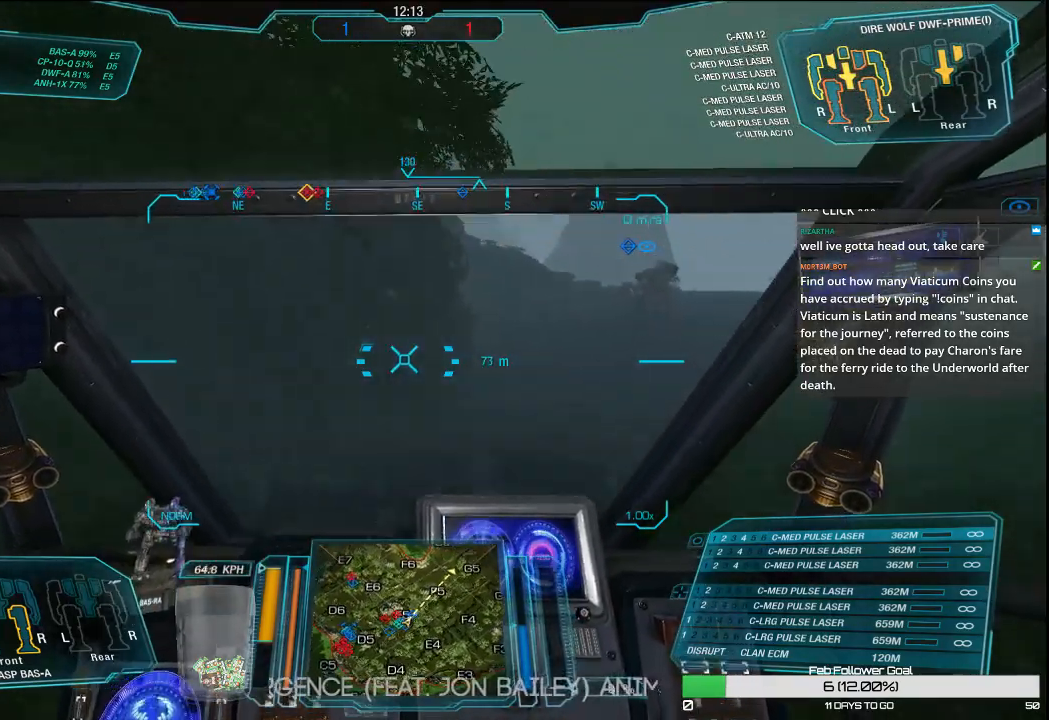
{"keys": ["w"], "mouse": [], "events": []}
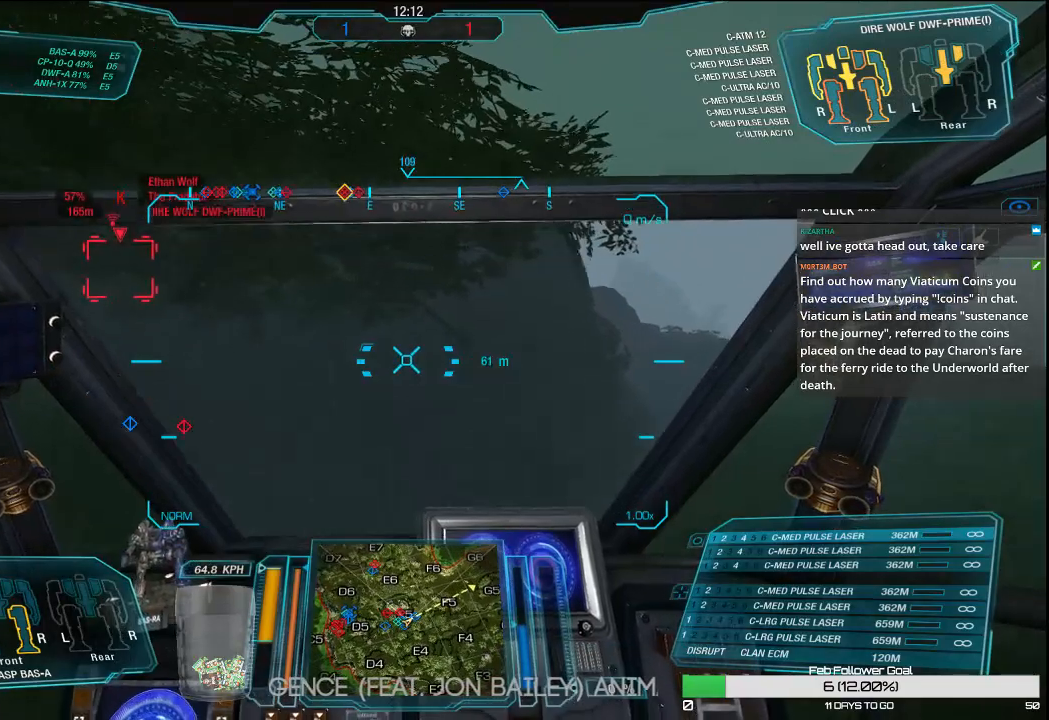
{"keys": ["w"], "mouse": [], "events": []}
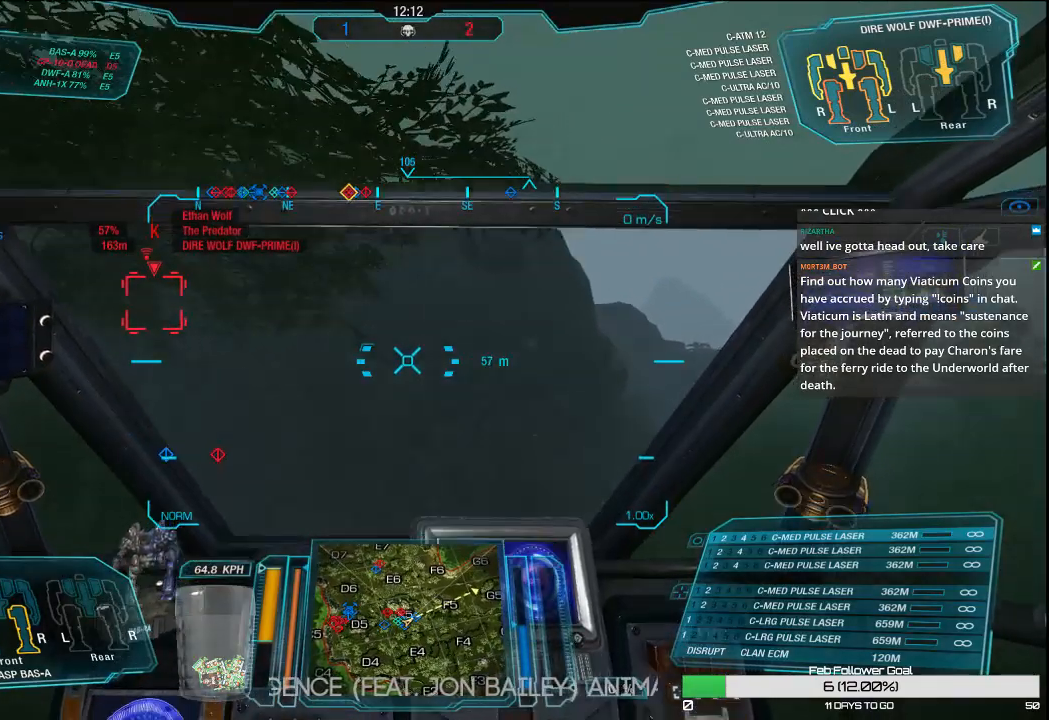
{"keys": ["w"], "mouse": [], "events": []}
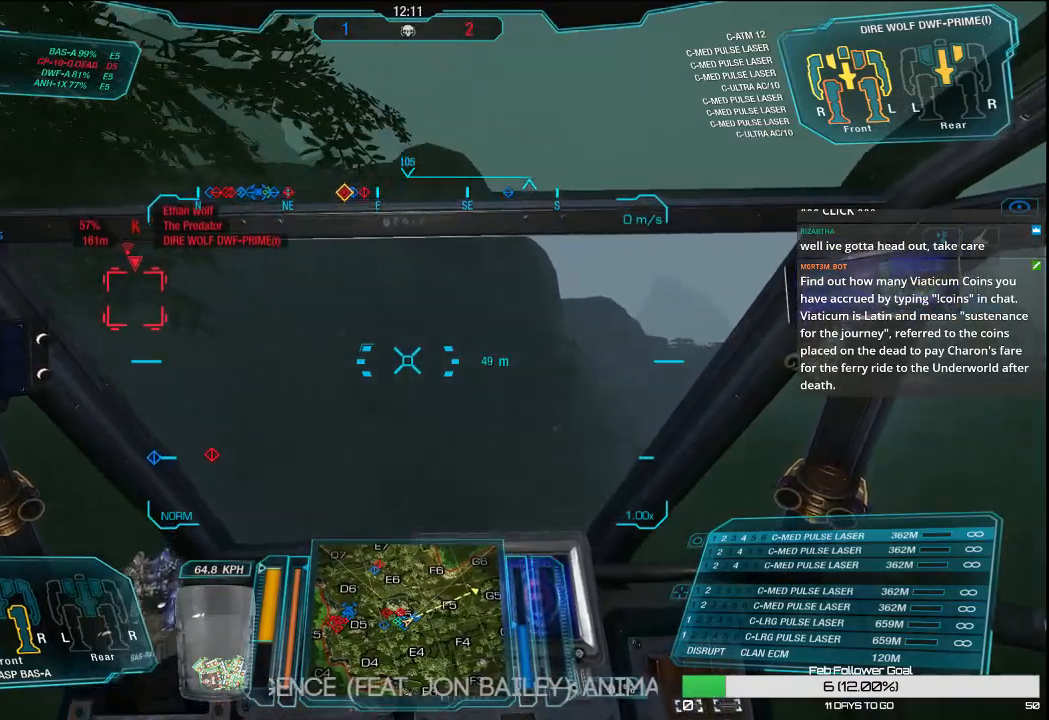
{"keys": ["w"], "mouse": [], "events": []}
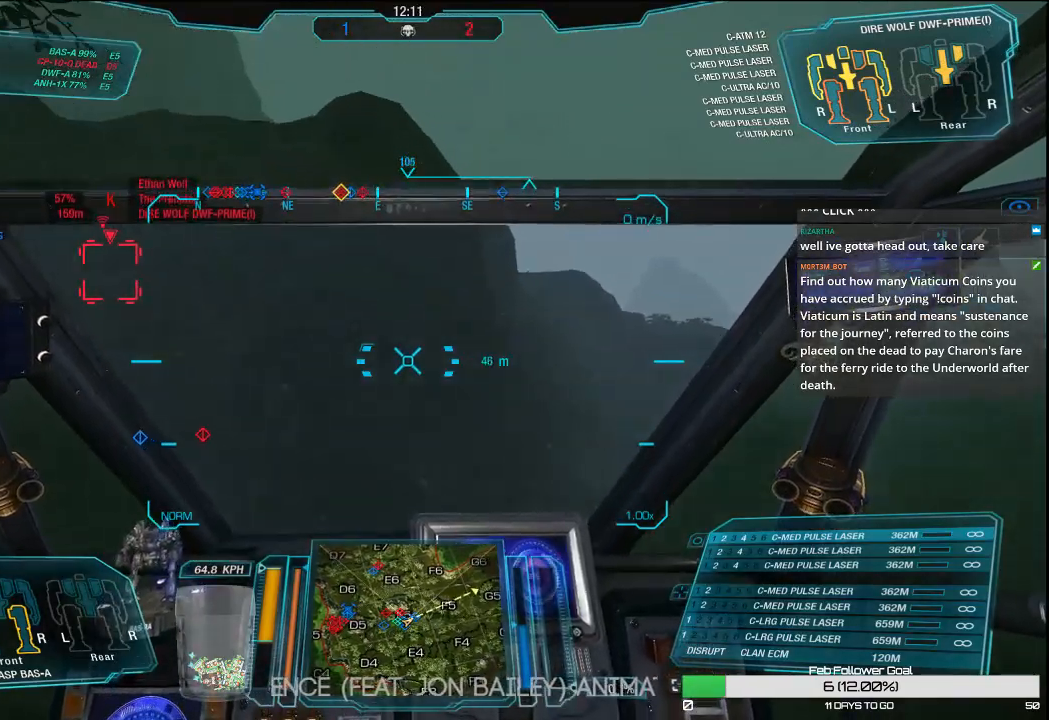
{"keys": ["w"], "mouse": [], "events": []}
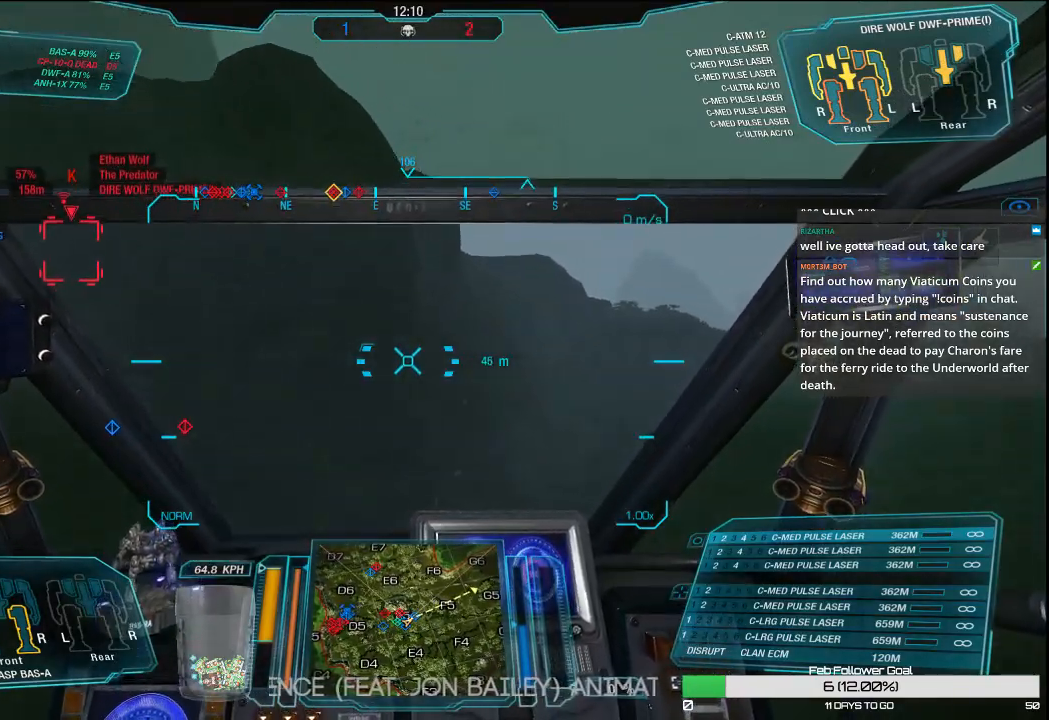
{"keys": ["w"], "mouse": [], "events": []}
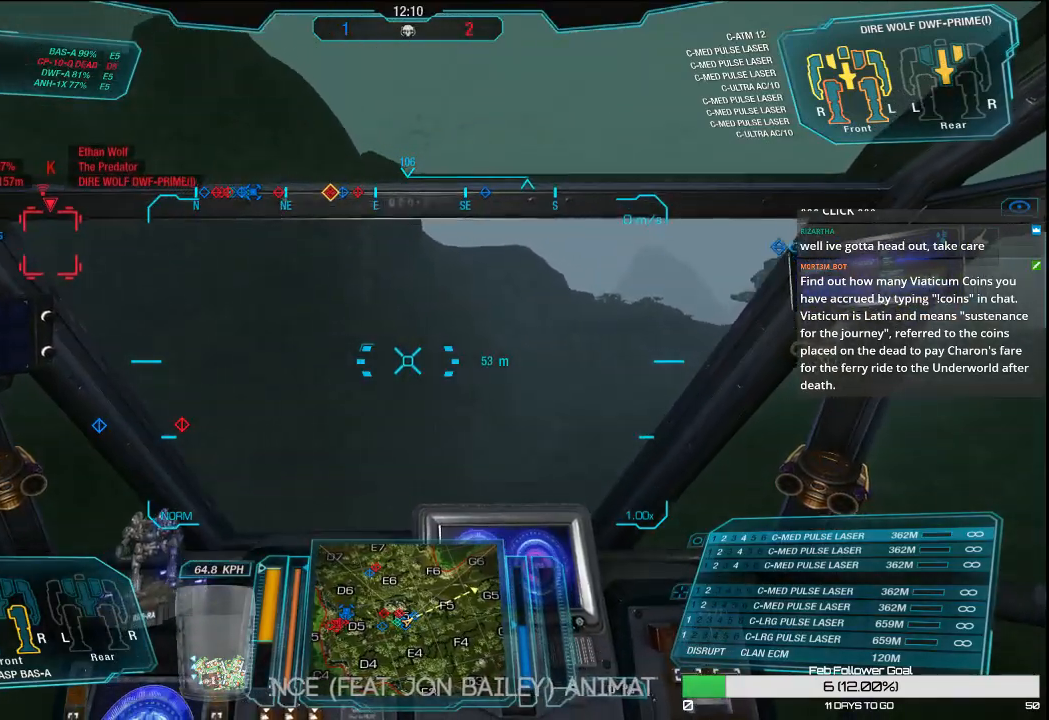
{"keys": ["w"], "mouse": [], "events": []}
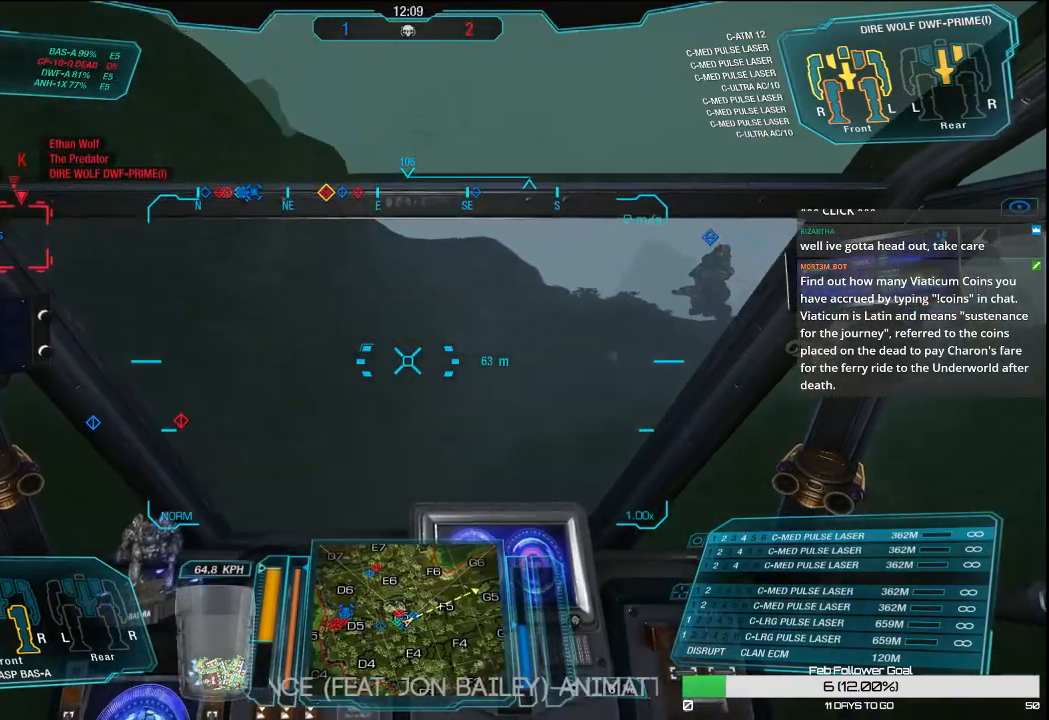
{"keys": ["a", "w"], "mouse": [], "events": [[367, "a", "down"]]}
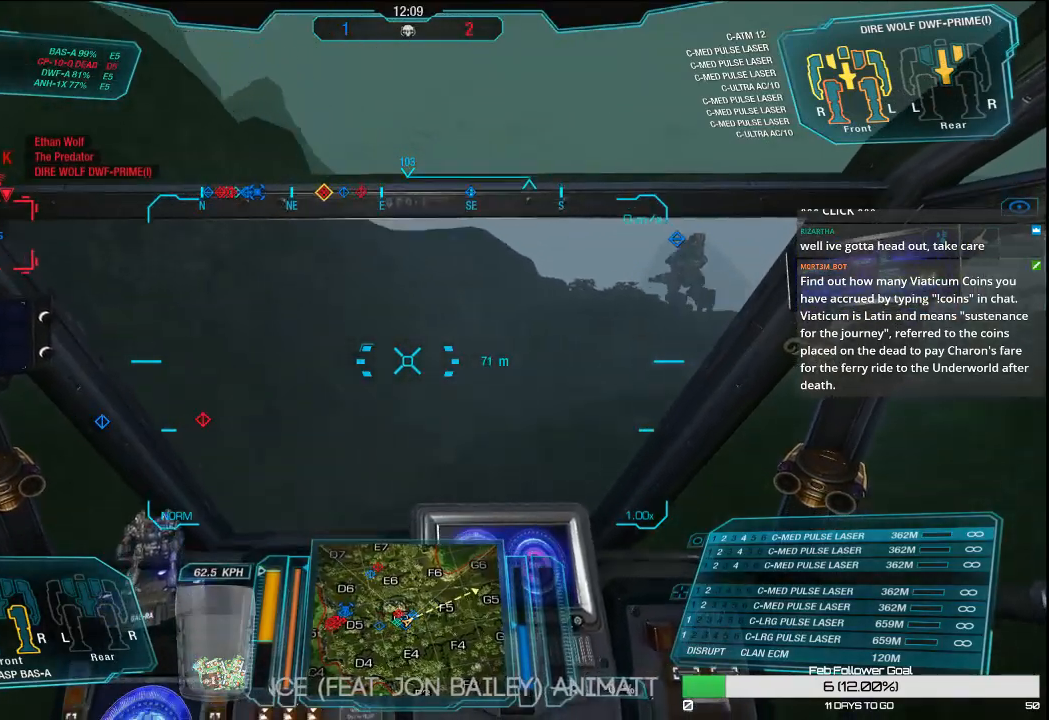
{"keys": ["w"], "mouse": [], "events": [[250, "a", "up"]]}
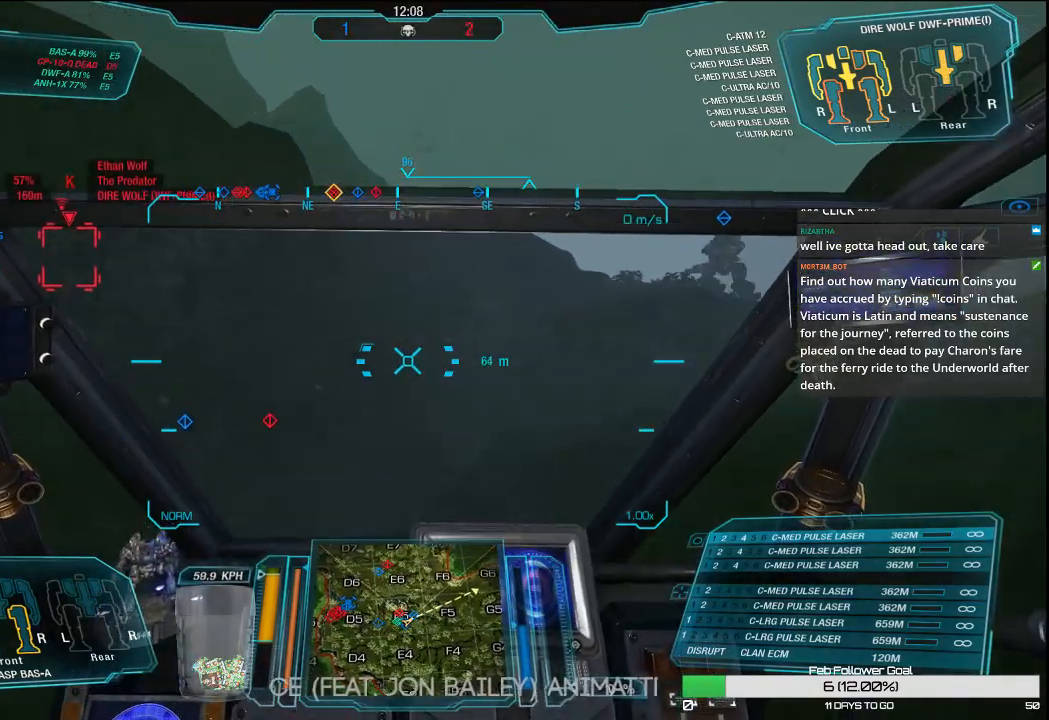
{"keys": ["w"], "mouse": [], "events": []}
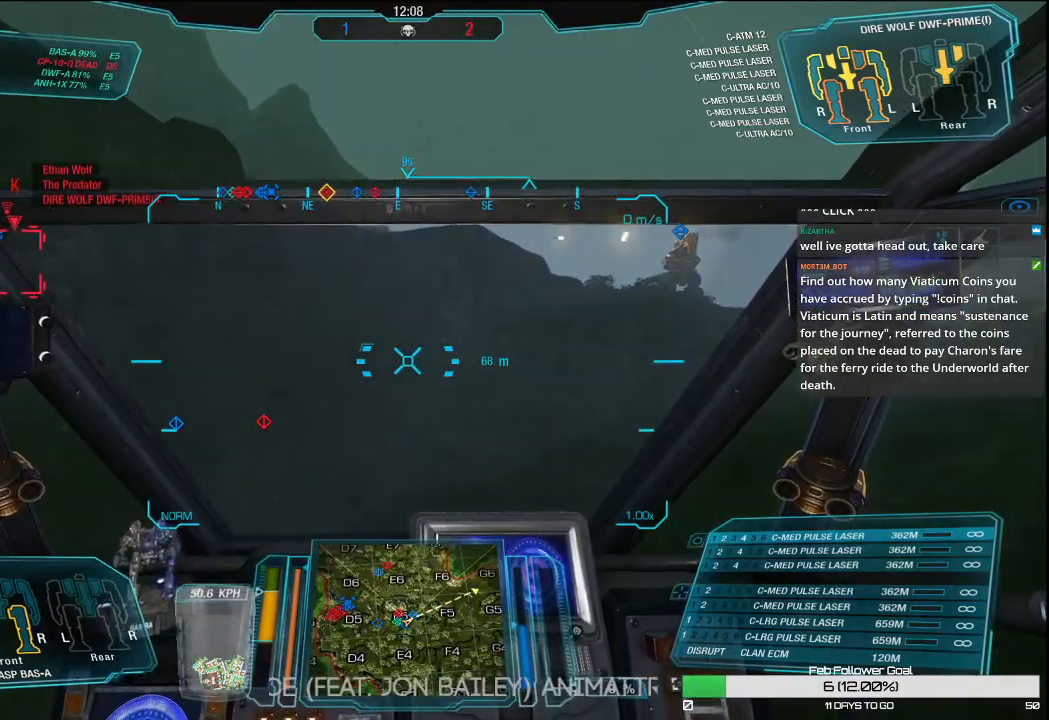
{"keys": ["w"], "mouse": [], "events": []}
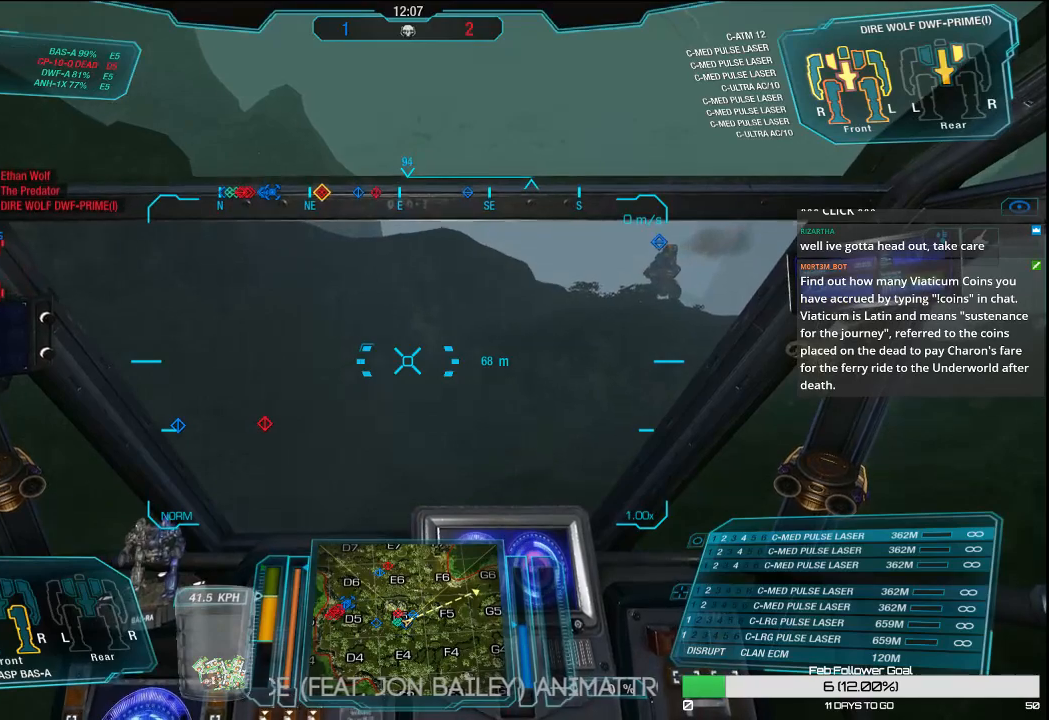
{"keys": ["a", "w"], "mouse": [], "events": [[383, "a", "down"]]}
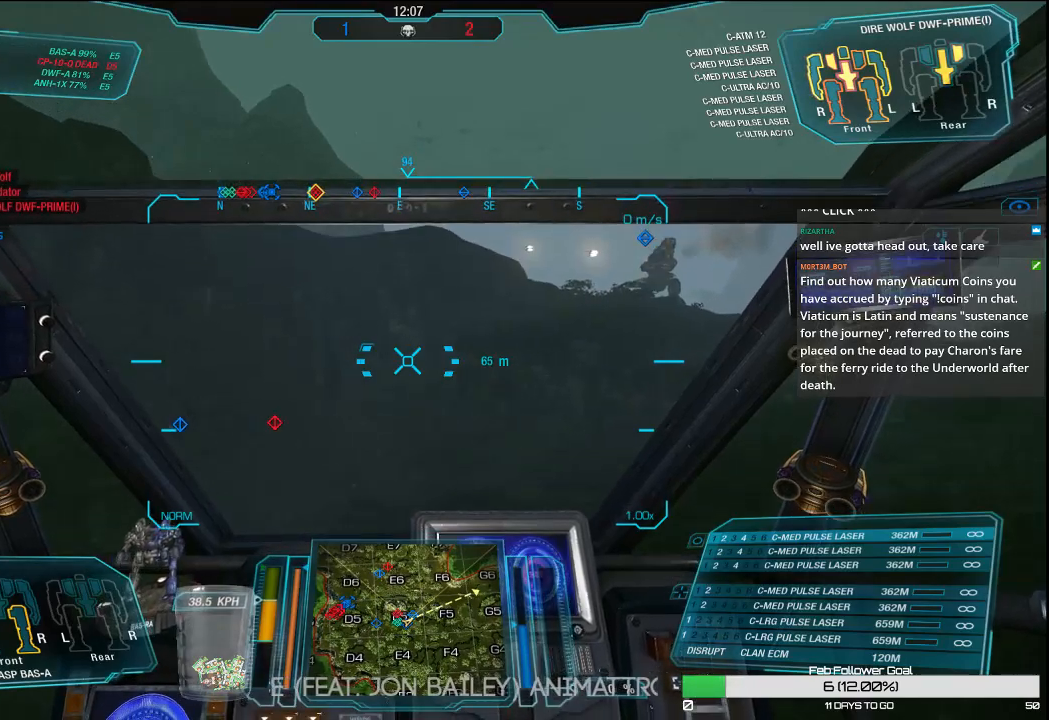
{"keys": ["w"], "mouse": [], "events": [[450, "a", "up"]]}
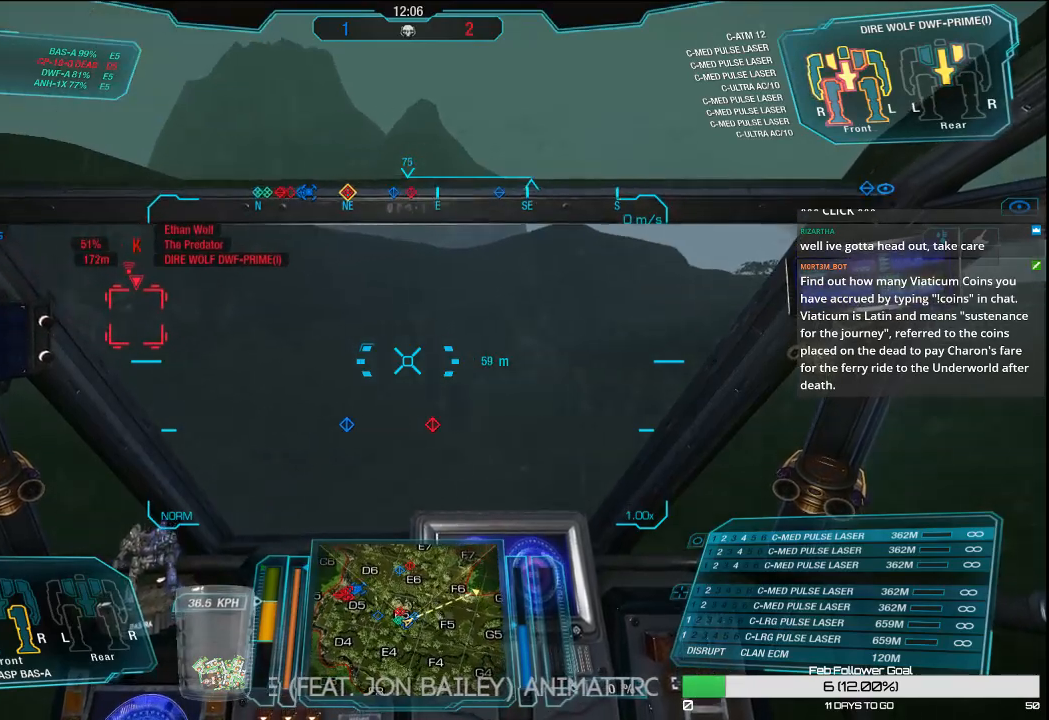
{"keys": ["w"], "mouse": [], "events": []}
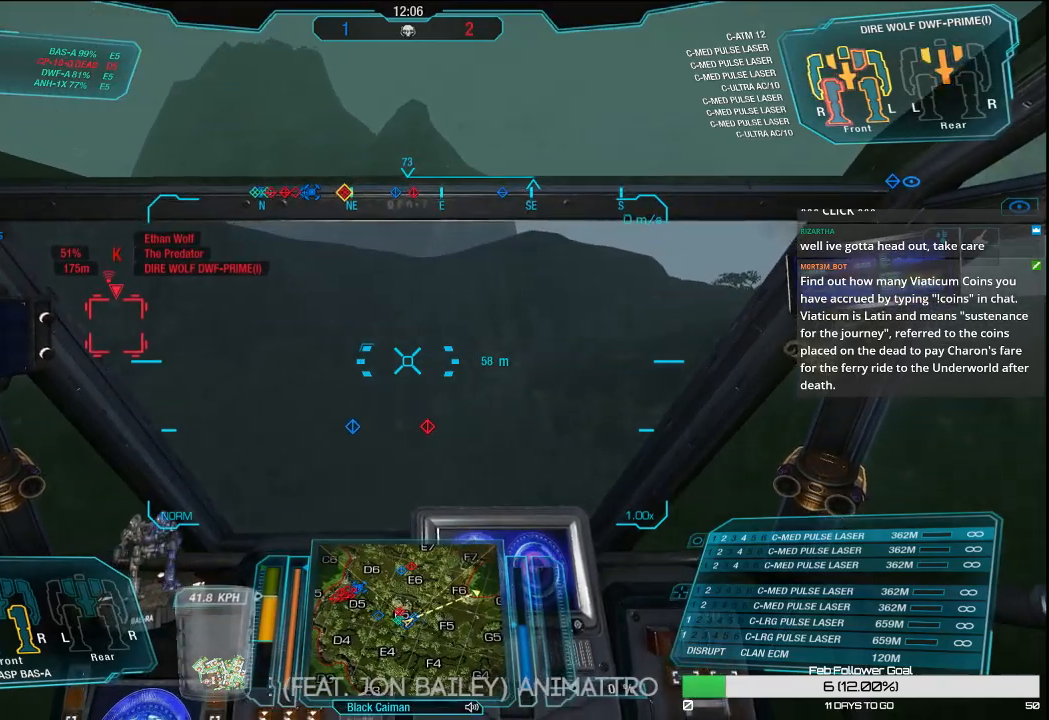
{"keys": ["a", "w"], "mouse": [], "events": [[383, "a", "down"]]}
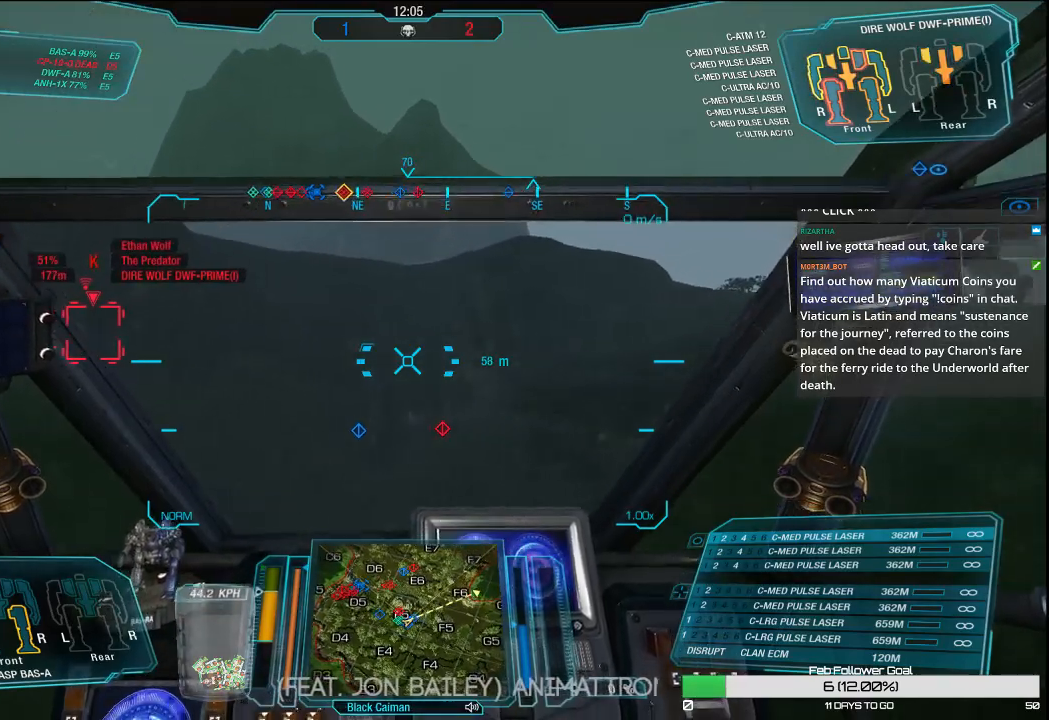
{"keys": ["w"], "mouse": [], "events": [[400, "a", "up"]]}
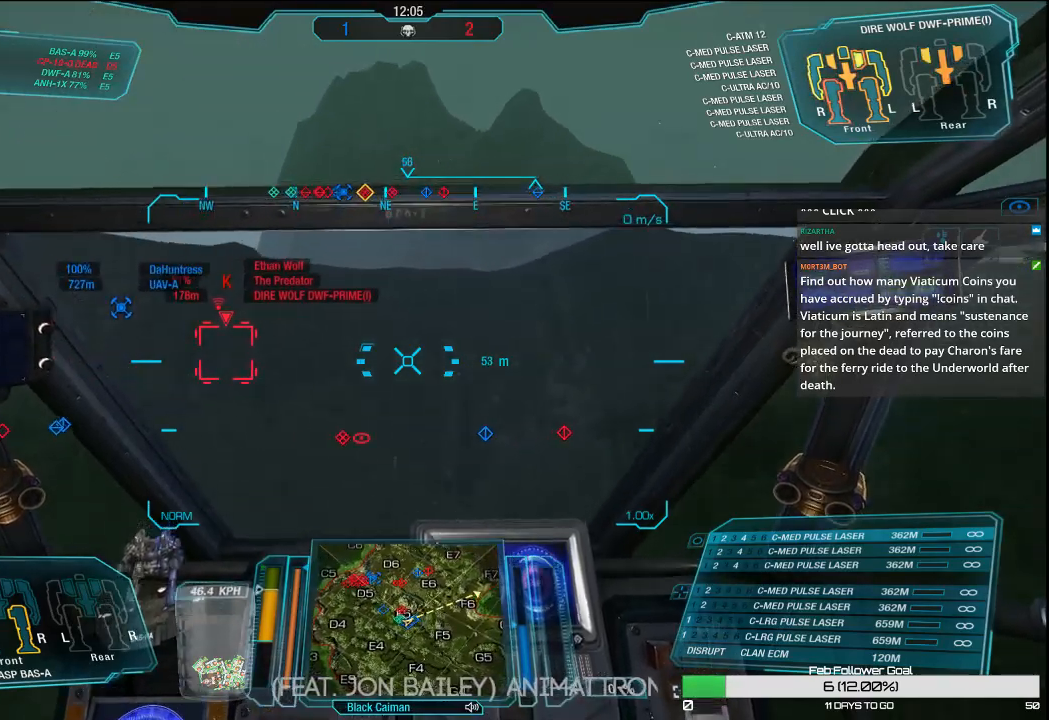
{"keys": ["w"], "mouse": [], "events": []}
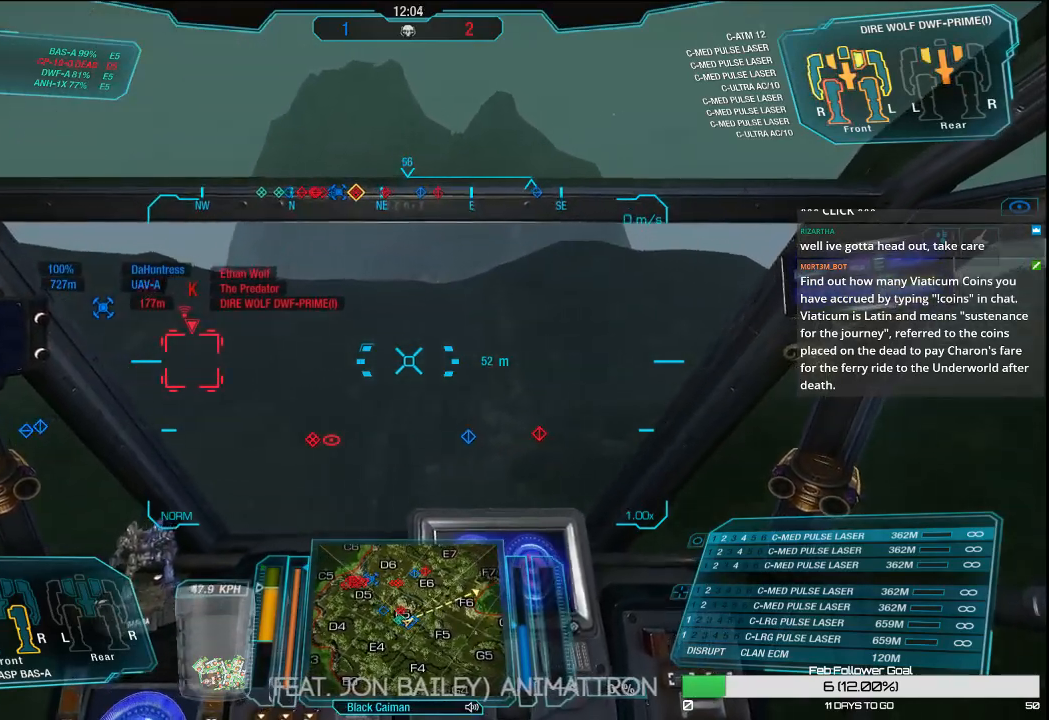
{"keys": ["w"], "mouse": [], "events": []}
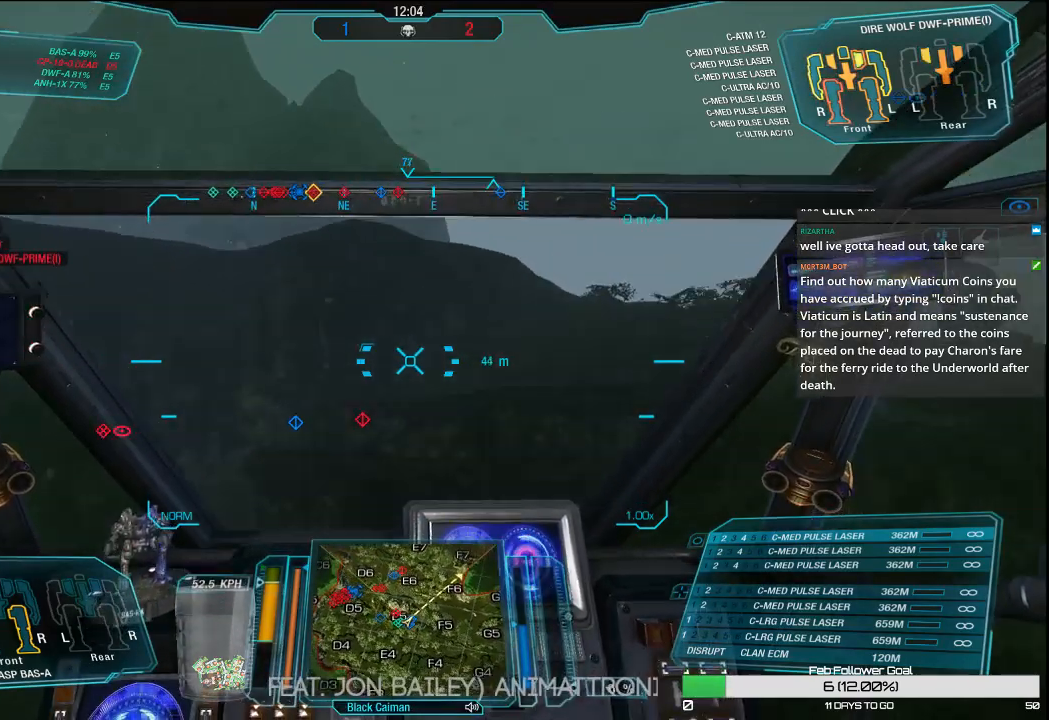
{"keys": ["w"], "mouse": [], "events": []}
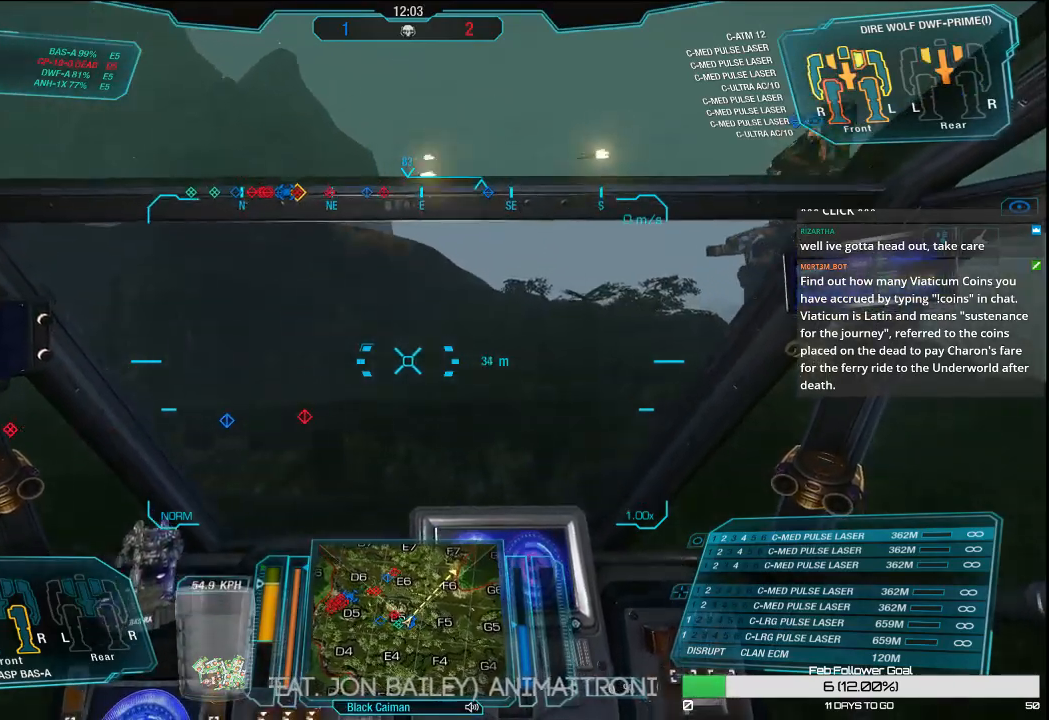
{"keys": ["w"], "mouse": [], "events": []}
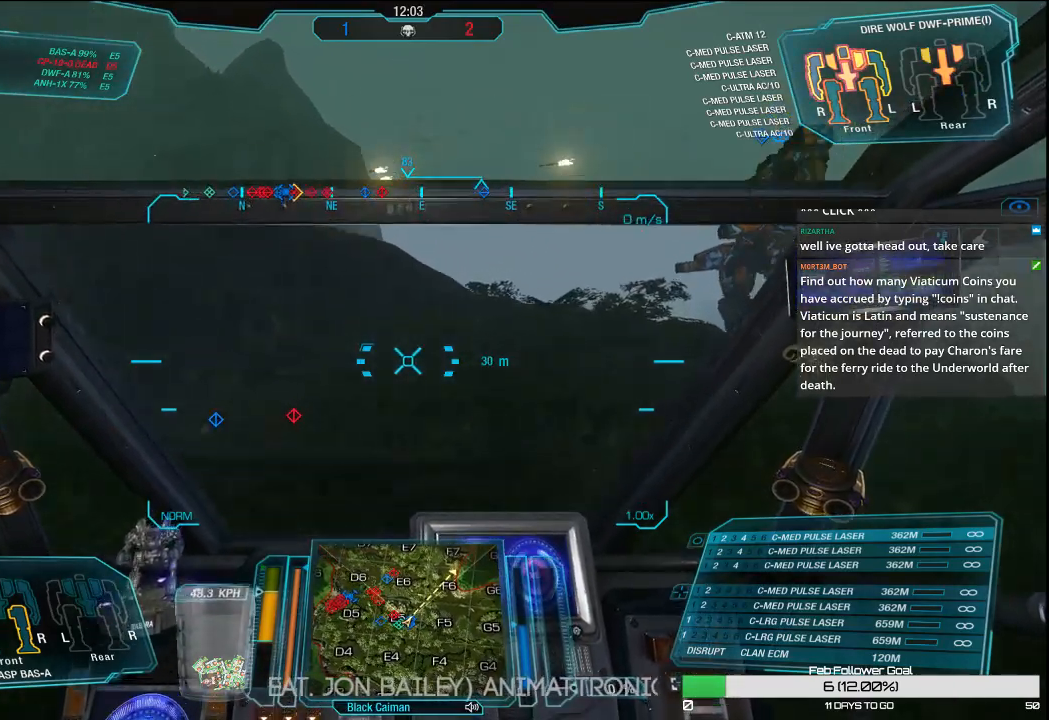
{"keys": ["d", "w"], "mouse": [], "events": [[100, "d", "down"]]}
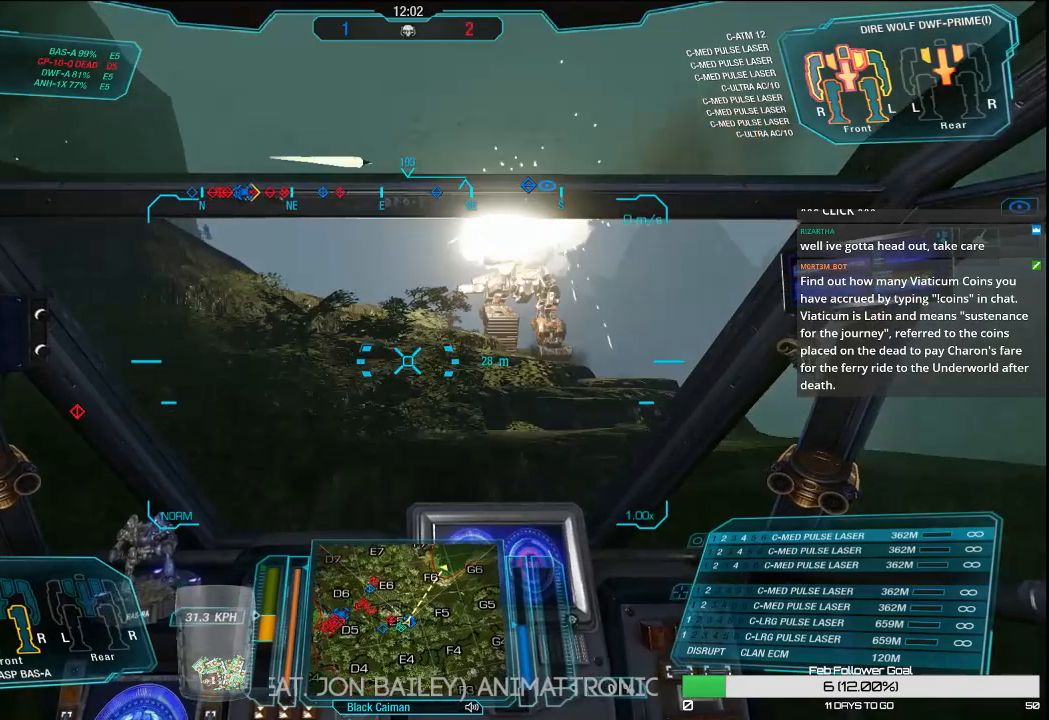
{"keys": ["w"], "mouse": [], "events": [[67, "d", "up"]]}
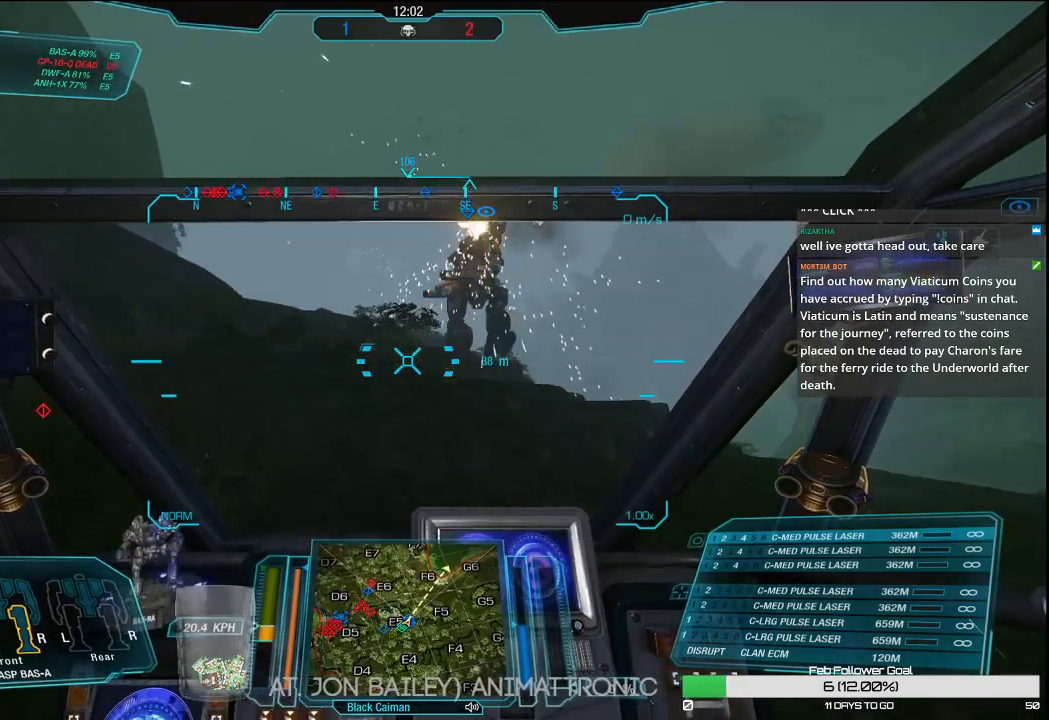
{"keys": ["d", "w"], "mouse": [], "events": [[367, "d", "down"]]}
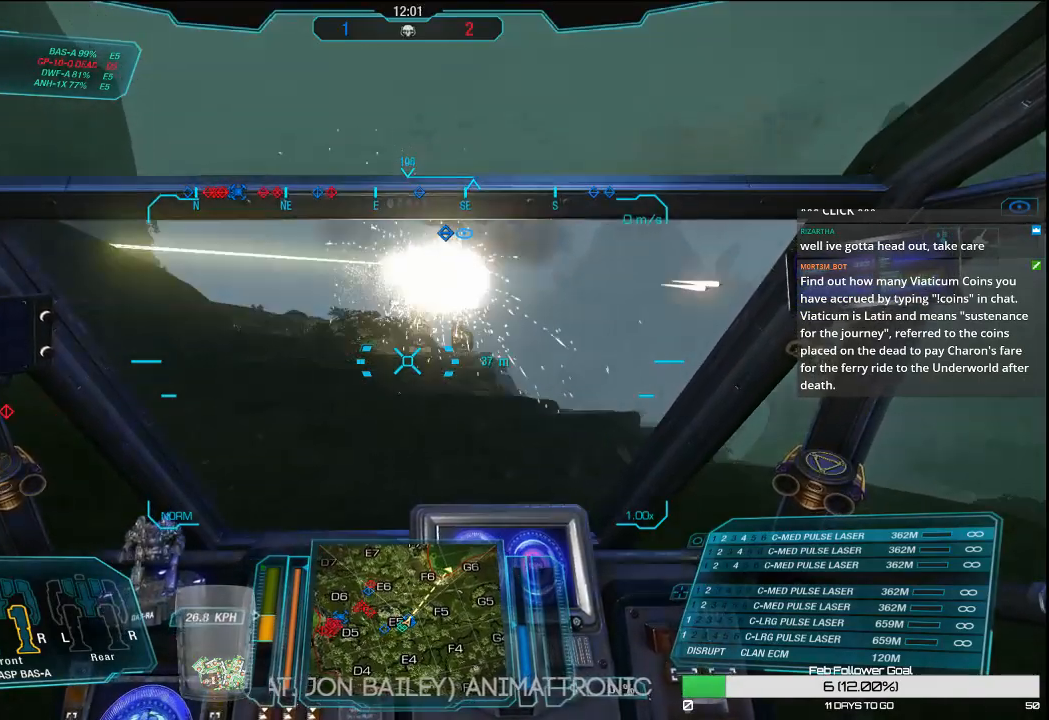
{"keys": ["w"], "mouse": [], "events": [[100, "d", "up"]]}
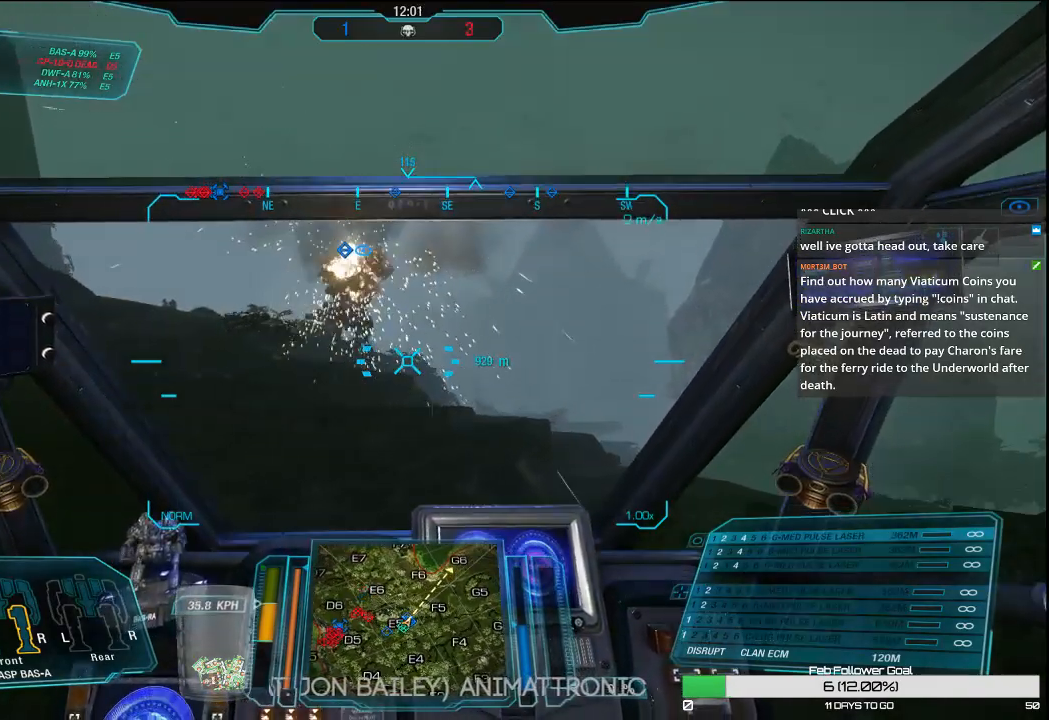
{"keys": ["a", "w"], "mouse": [], "events": [[33, "a", "down"]]}
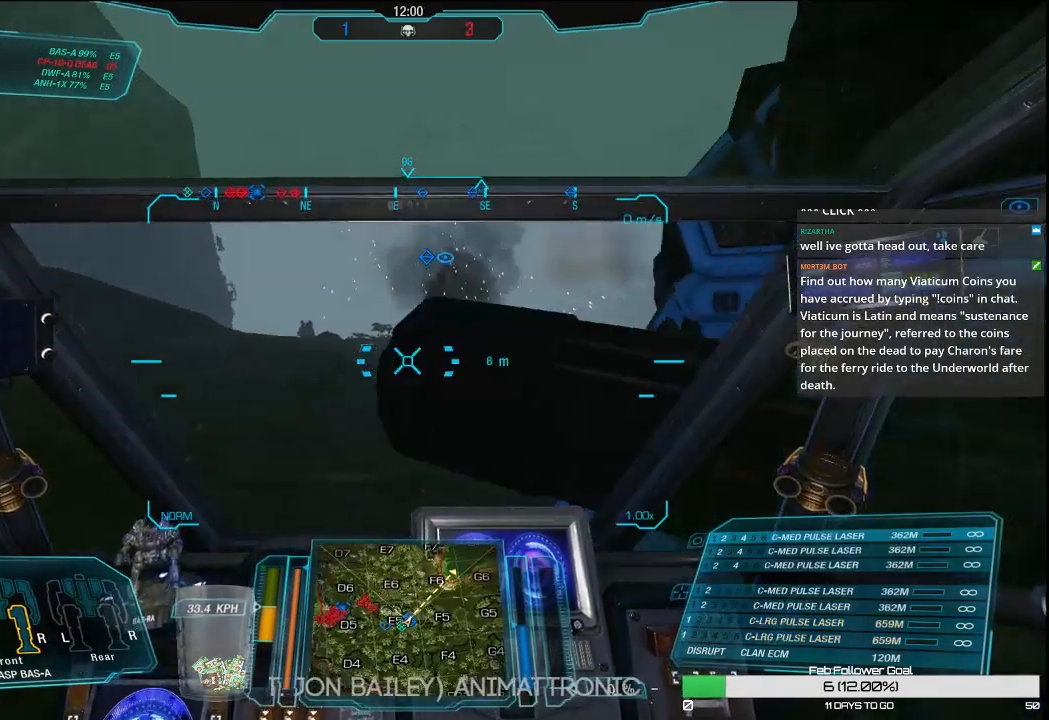
{"keys": ["w"], "mouse": [], "events": [[417, "a", "up"]]}
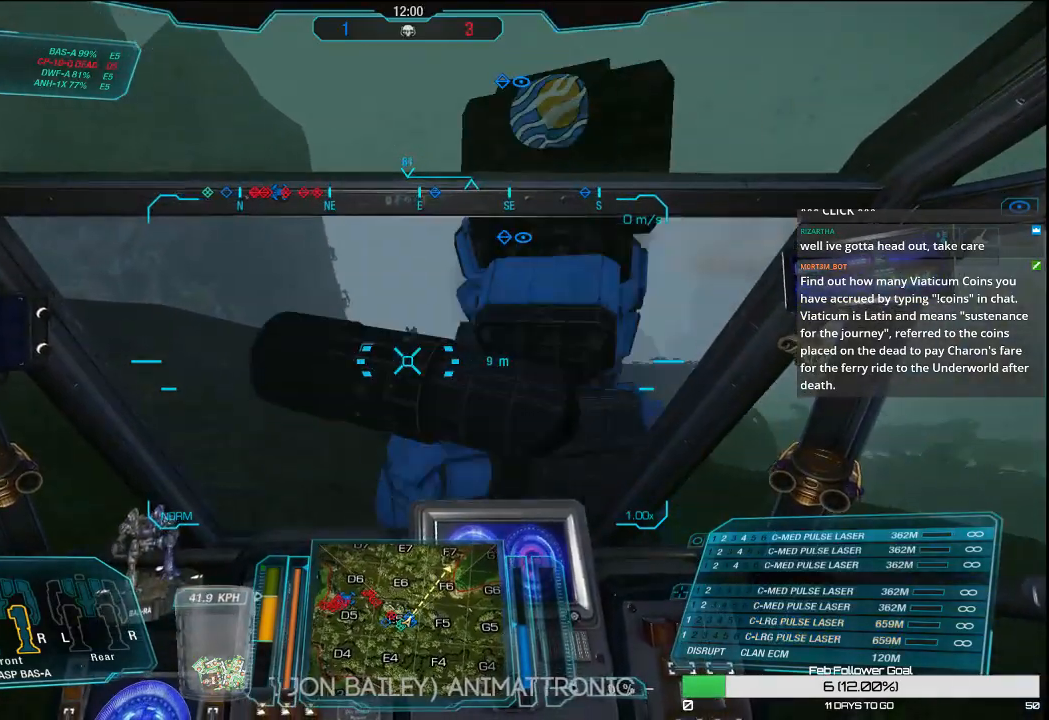
{"keys": ["a", "w"], "mouse": [], "events": [[333, "a", "down"]]}
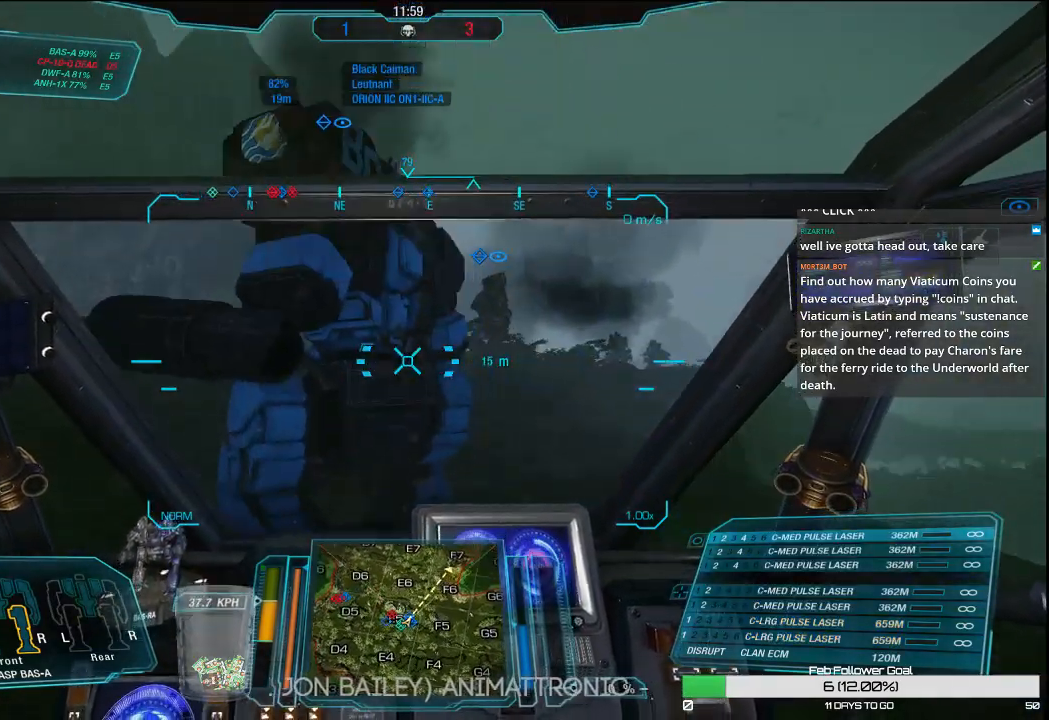
{"keys": ["a", "w"], "mouse": [], "events": []}